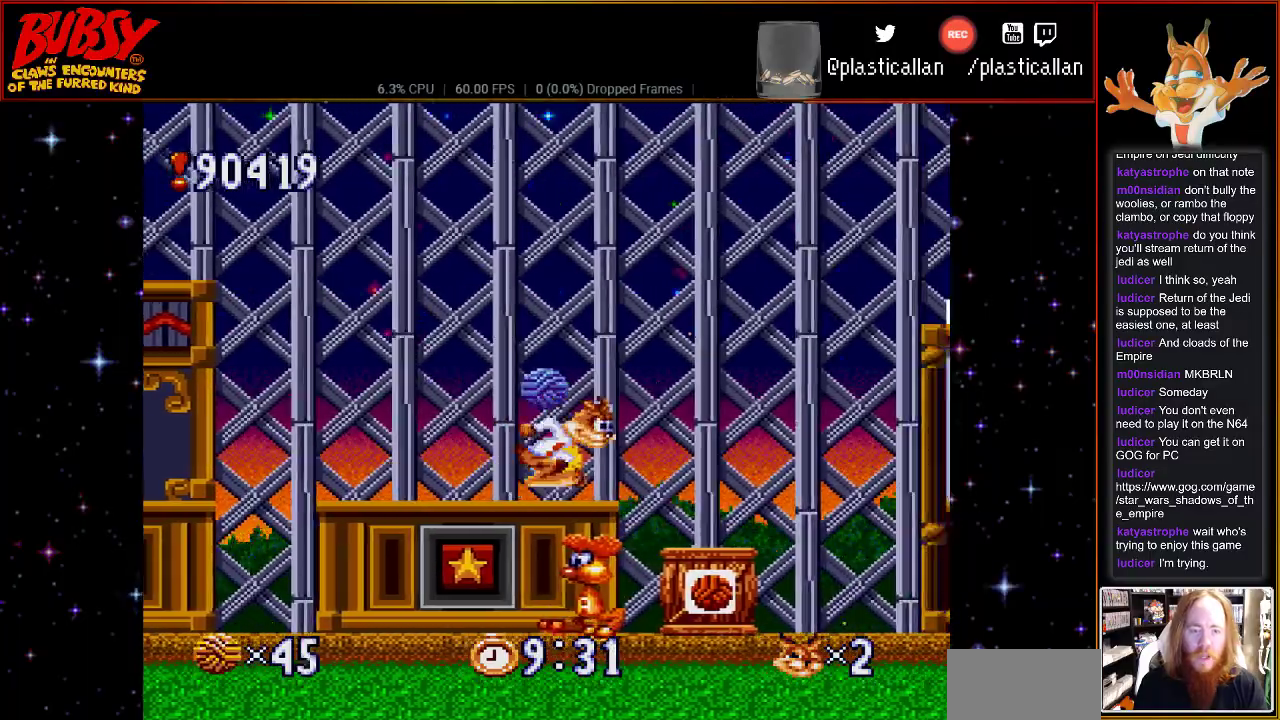
Gameplay with a controller (Nintendo layout); each line is a JSON object with the inputs held at the frame after it. "events" lists button and stick changes between this image and that frame as [ms after this image, input, new state], when the widget could be followed in between. Not read: L3 R3.
{"buttons": ["DPAD_LEFT"], "events": [[300, "B", "up"], [333, "DPAD_RIGHT", "up"], [367, "DPAD_LEFT", "down"]]}
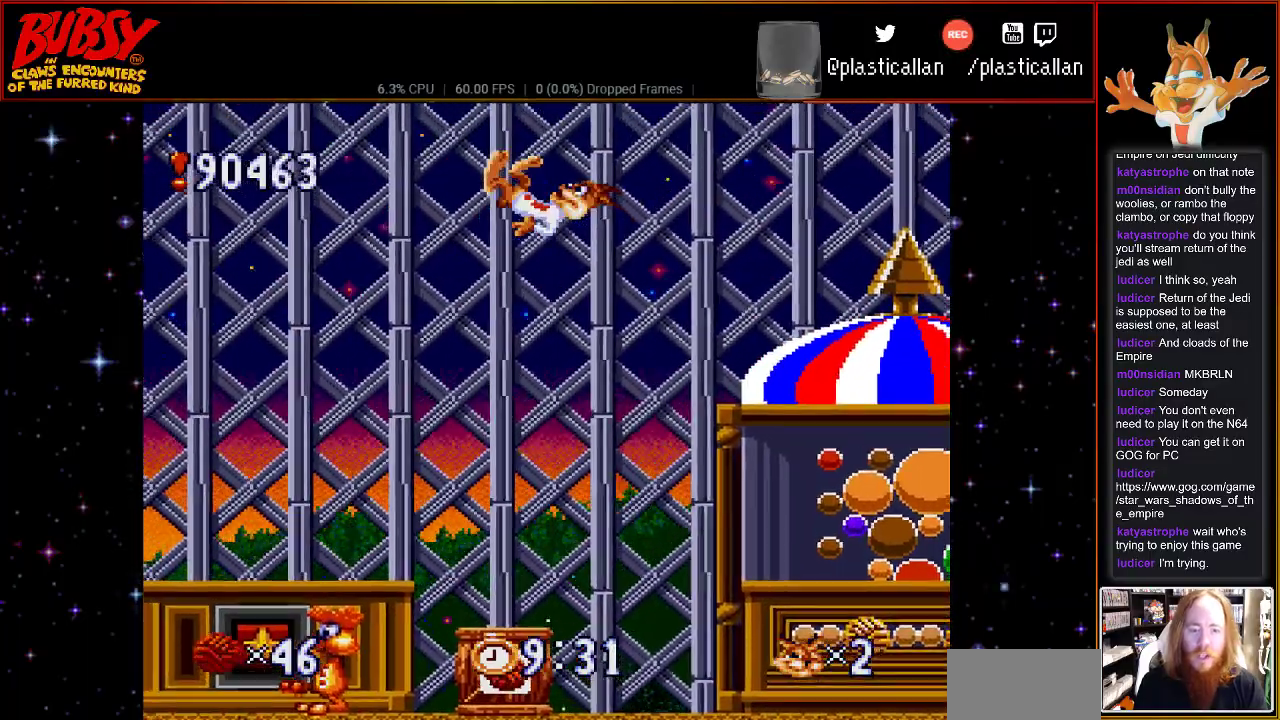
{"buttons": [], "events": [[433, "DPAD_LEFT", "up"]]}
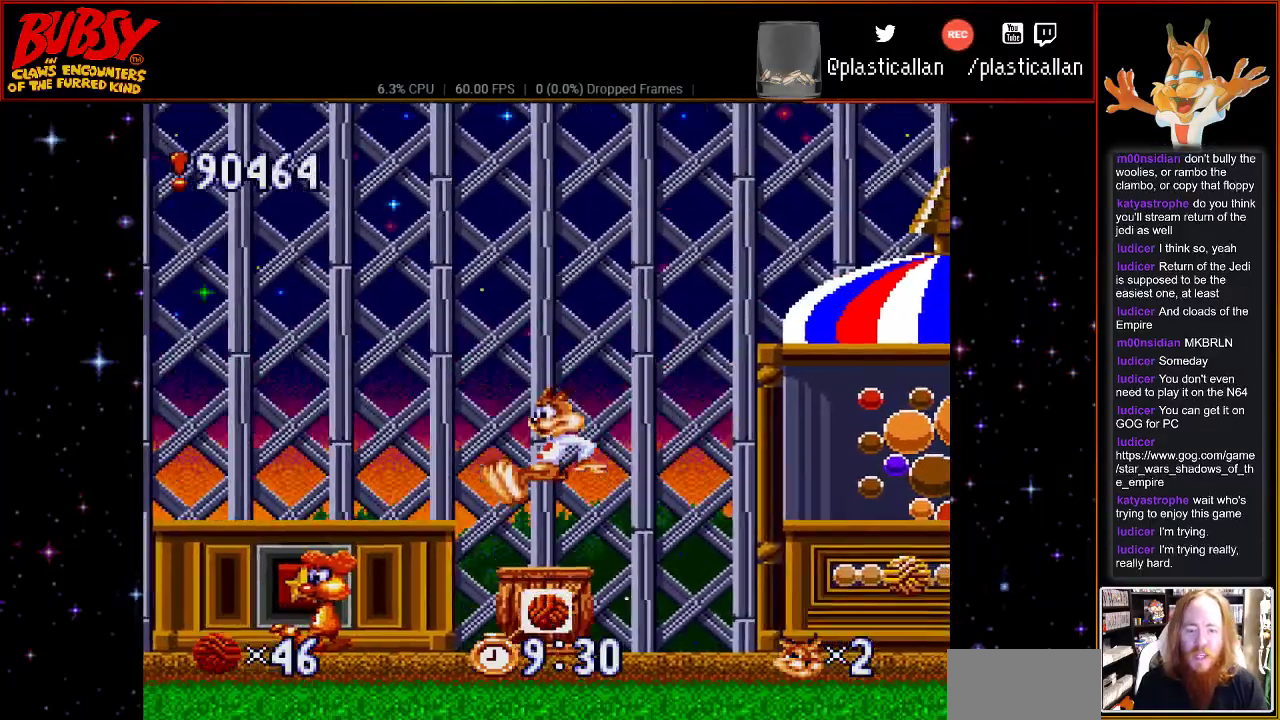
{"buttons": [], "events": [[33, "DPAD_RIGHT", "down"], [183, "DPAD_RIGHT", "up"]]}
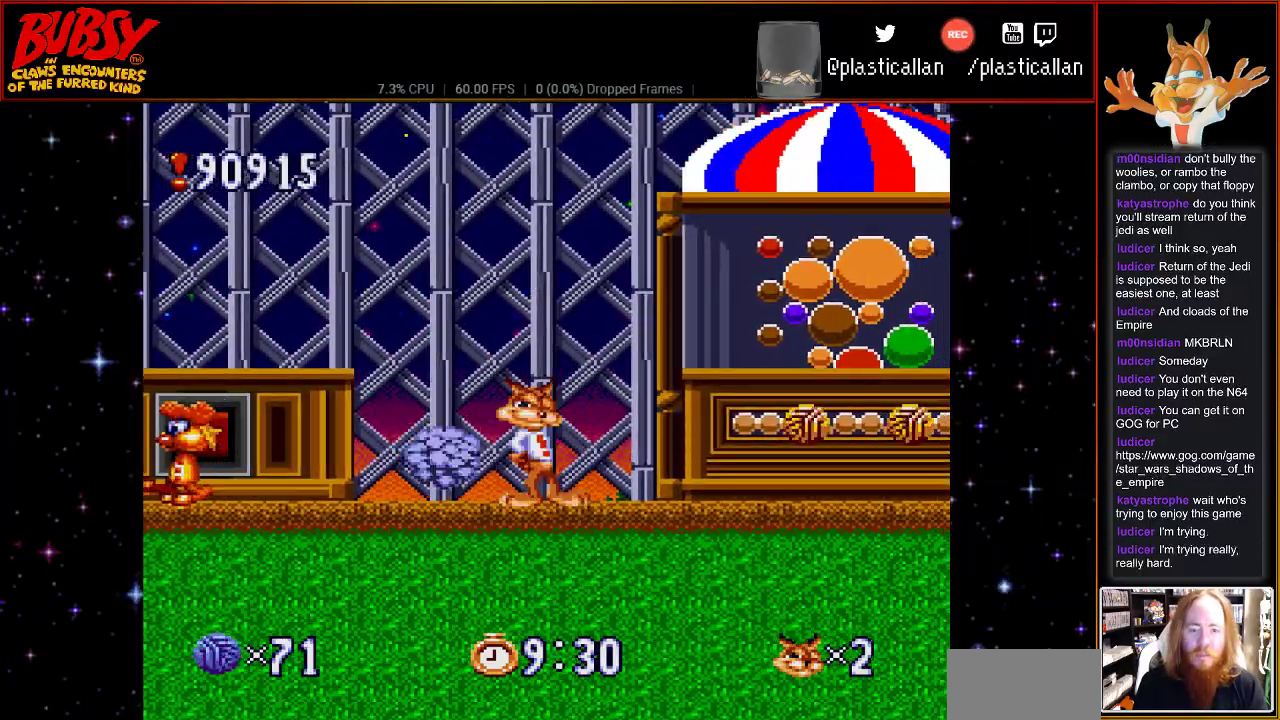
{"buttons": ["DPAD_RIGHT"], "events": [[433, "DPAD_RIGHT", "down"]]}
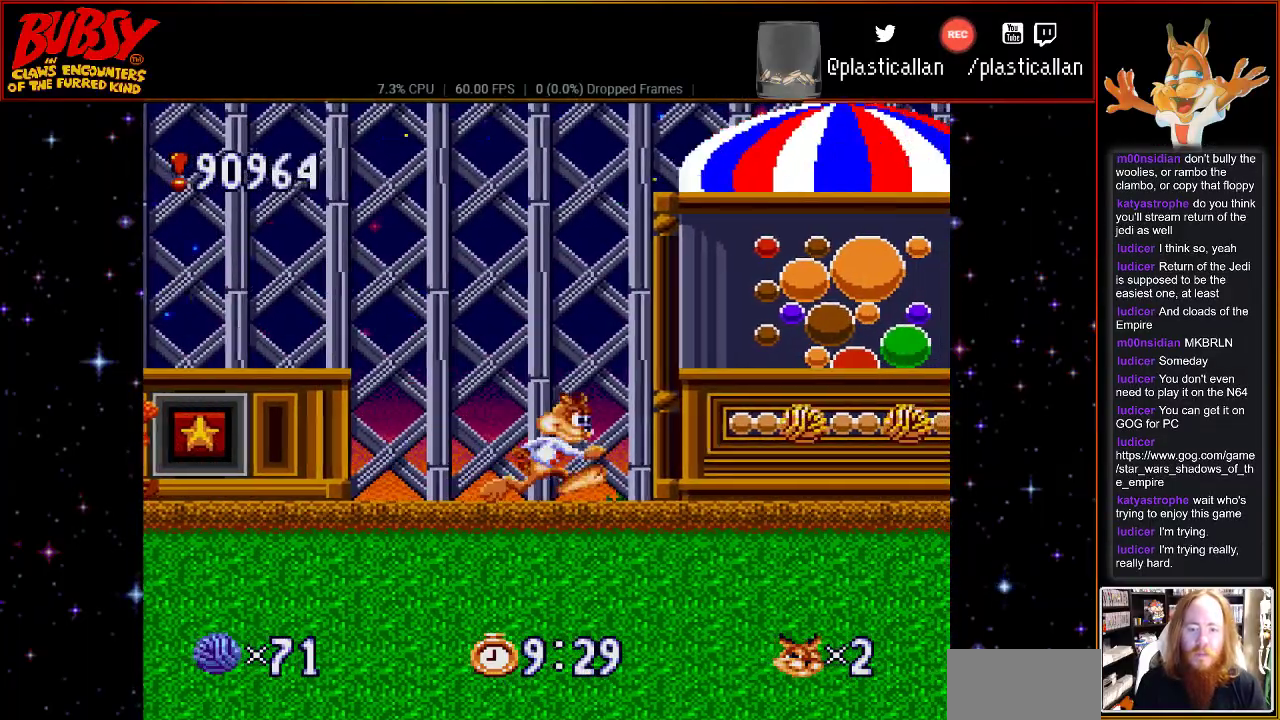
{"buttons": ["DPAD_RIGHT"], "events": []}
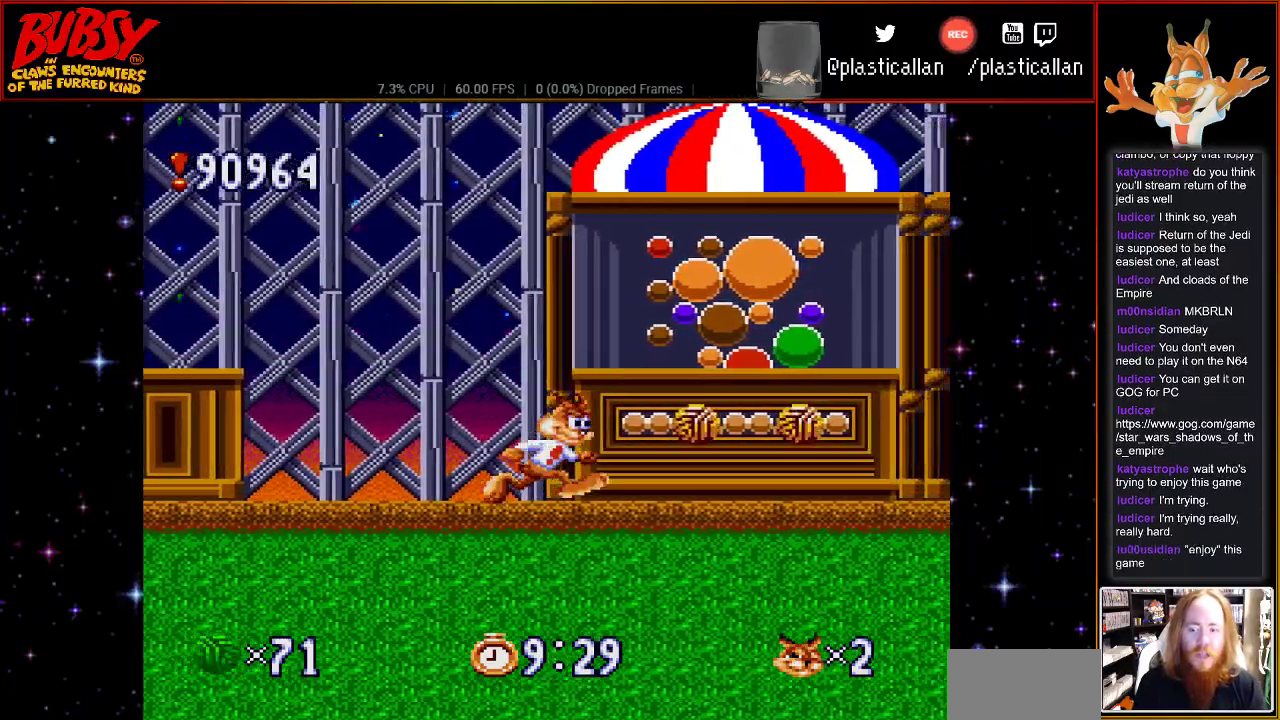
{"buttons": ["DPAD_RIGHT"], "events": [[33, "DPAD_RIGHT", "up"], [400, "DPAD_RIGHT", "down"]]}
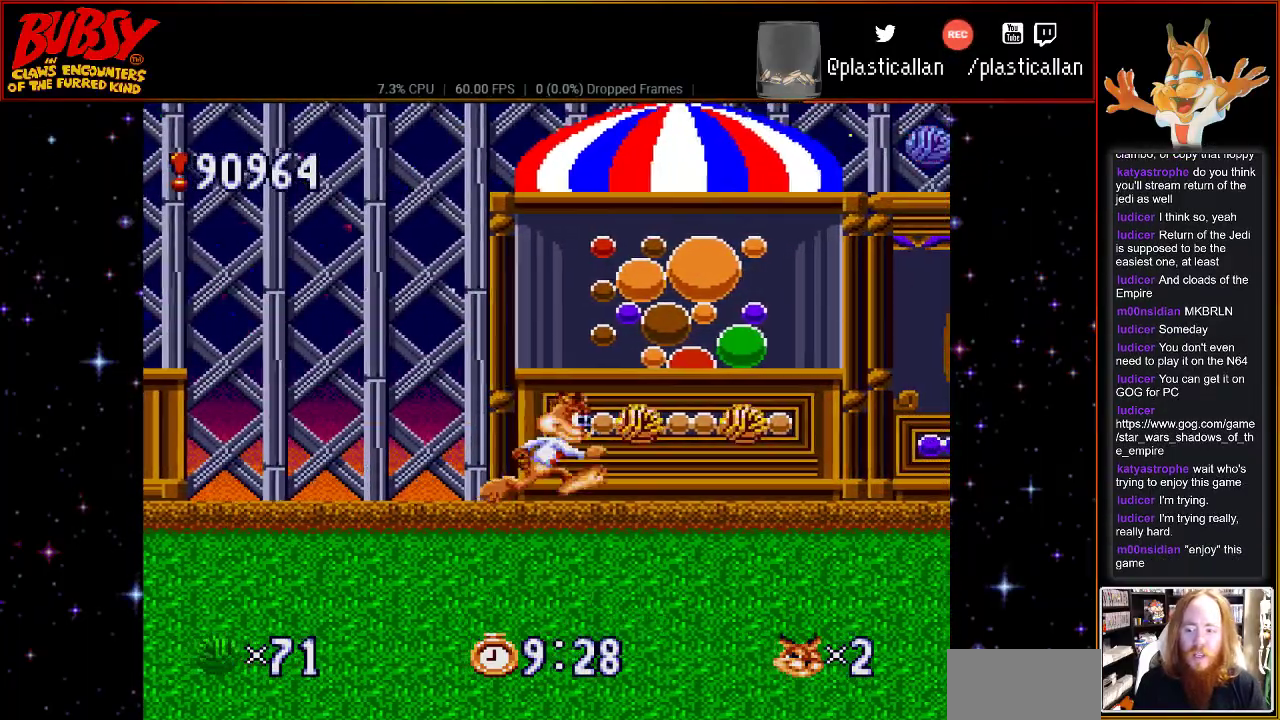
{"buttons": ["DPAD_RIGHT"], "events": []}
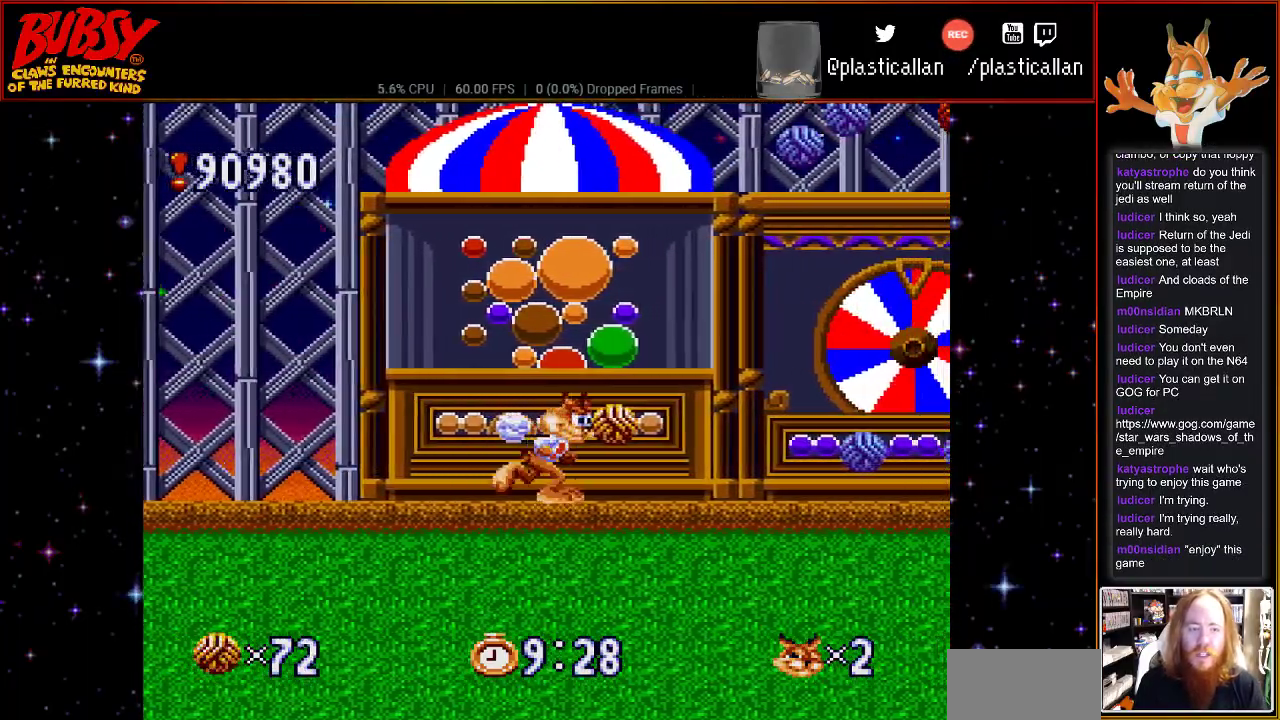
{"buttons": ["B", "DPAD_RIGHT"], "events": [[117, "DPAD_RIGHT", "up"], [250, "B", "down"], [500, "DPAD_RIGHT", "down"]]}
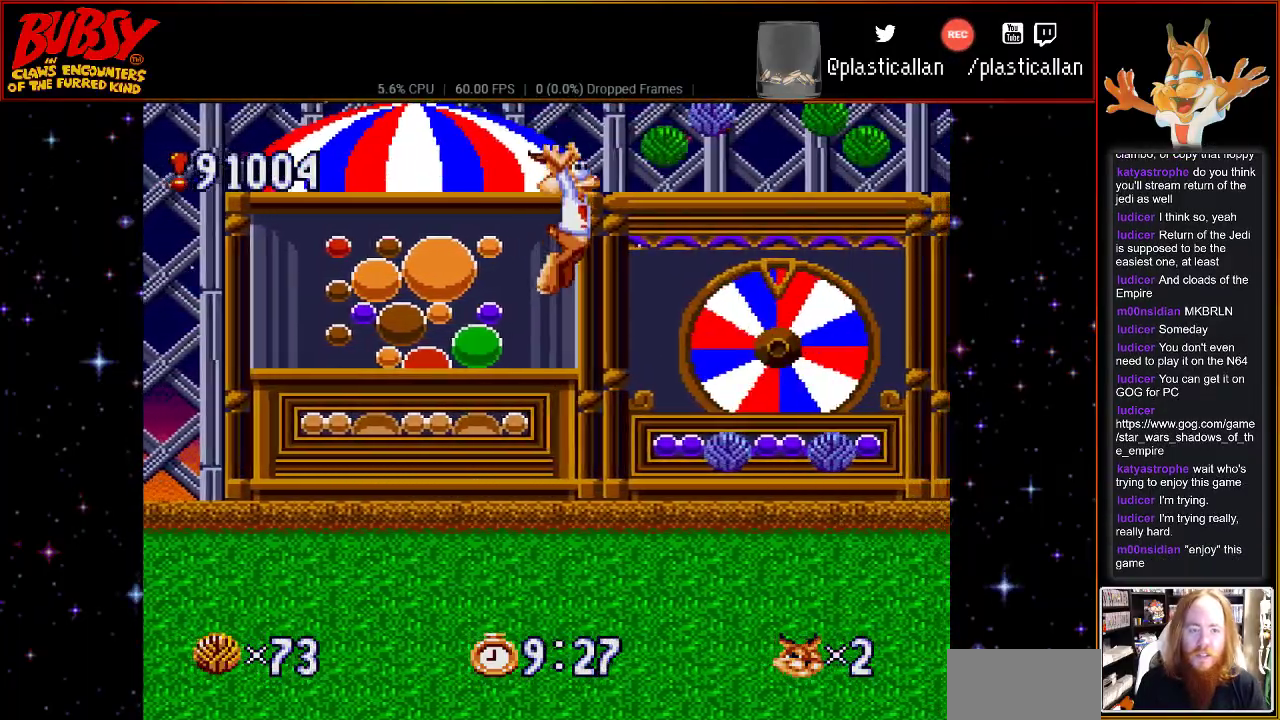
{"buttons": ["DPAD_RIGHT"], "events": [[400, "B", "up"]]}
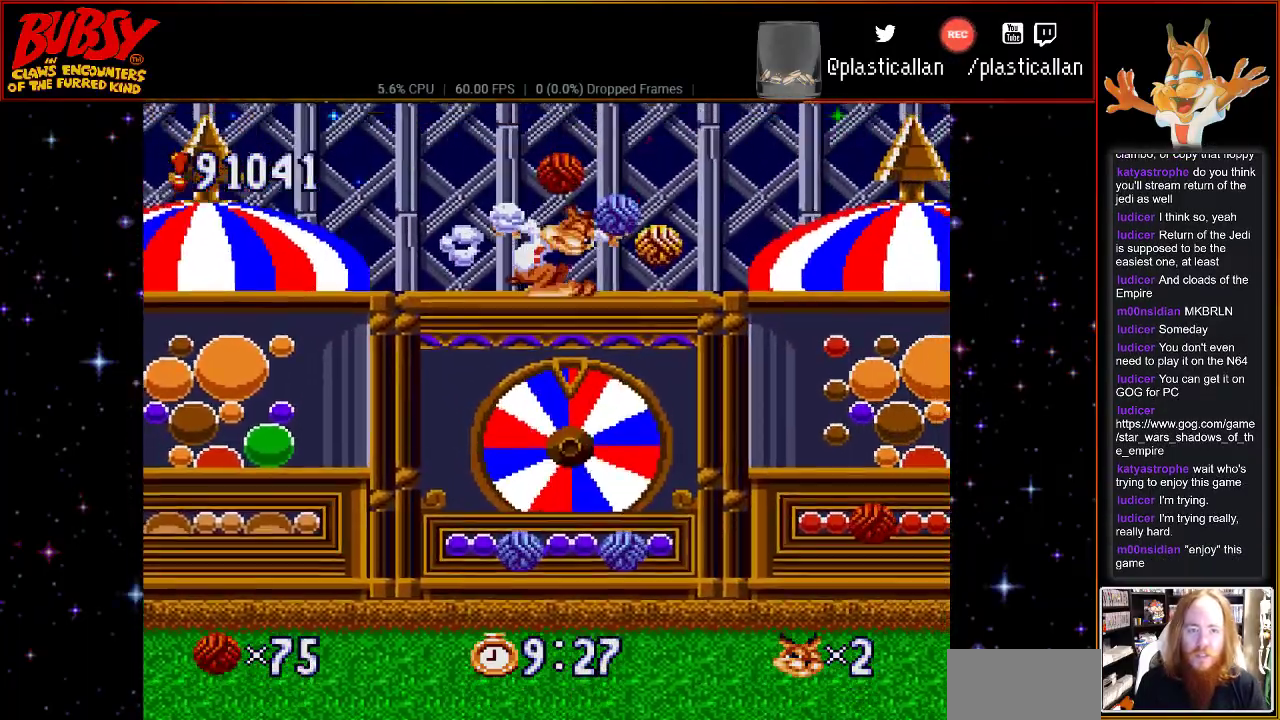
{"buttons": ["DPAD_RIGHT"], "events": [[217, "DPAD_RIGHT", "up"], [400, "DPAD_RIGHT", "down"]]}
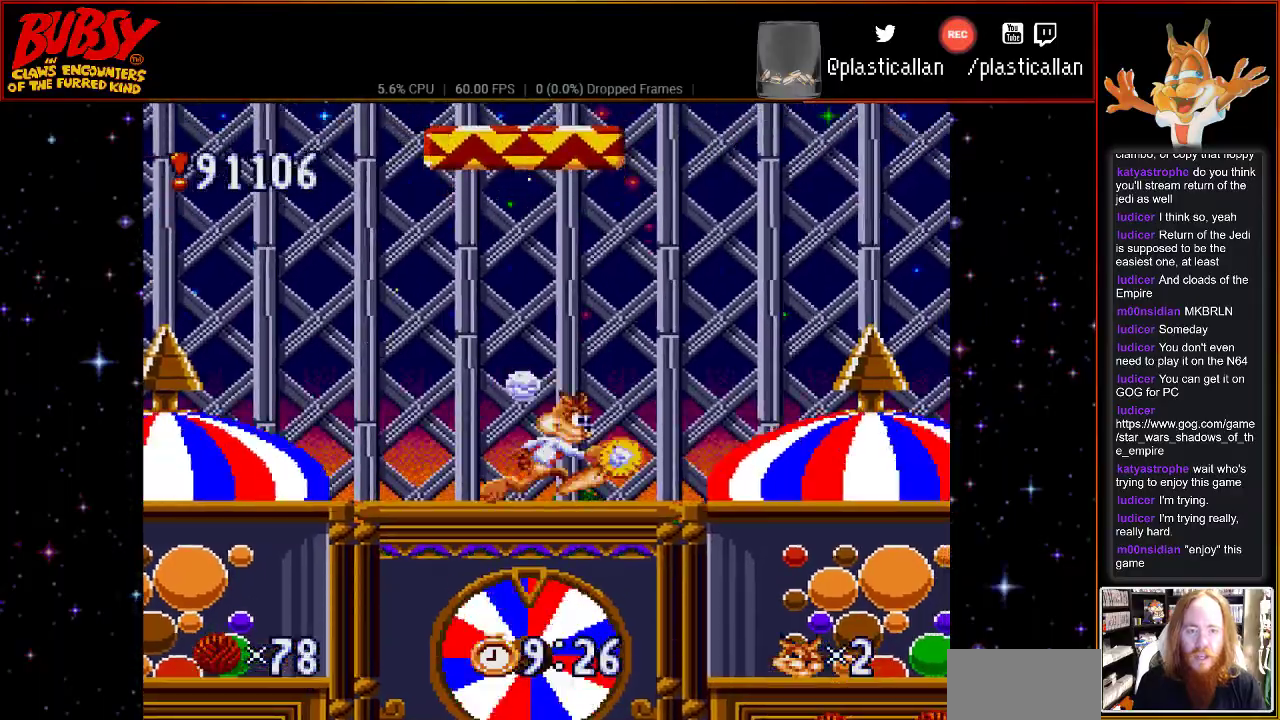
{"buttons": ["DPAD_RIGHT"], "events": [[83, "DPAD_RIGHT", "up"], [367, "DPAD_RIGHT", "down"]]}
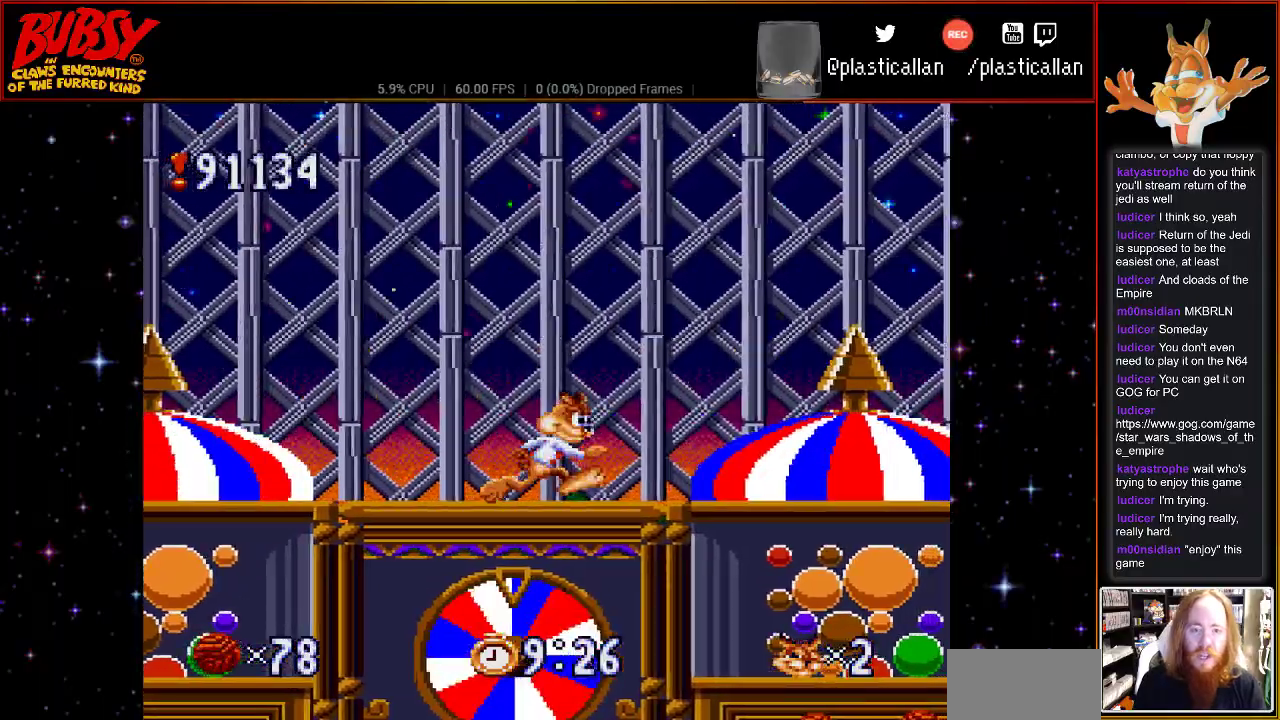
{"buttons": ["B", "DPAD_RIGHT"], "events": [[217, "B", "down"]]}
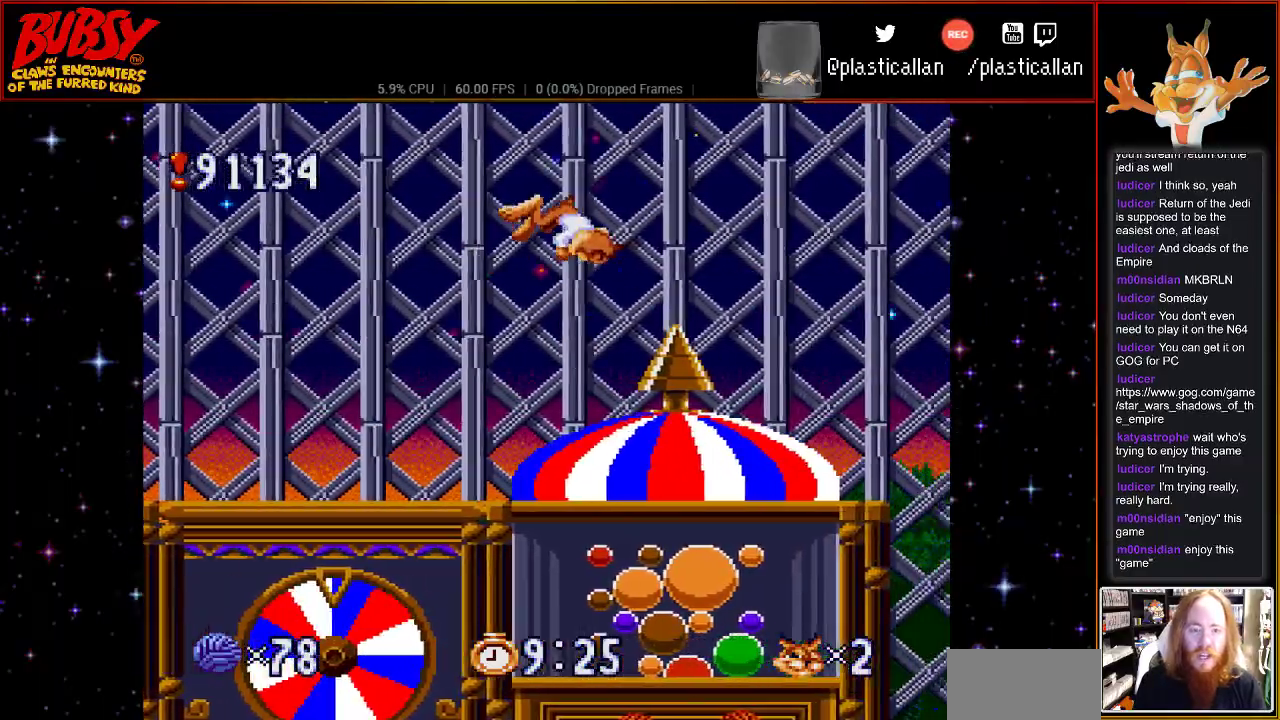
{"buttons": ["B", "DPAD_LEFT"], "events": [[33, "DPAD_RIGHT", "up"], [250, "DPAD_LEFT", "down"]]}